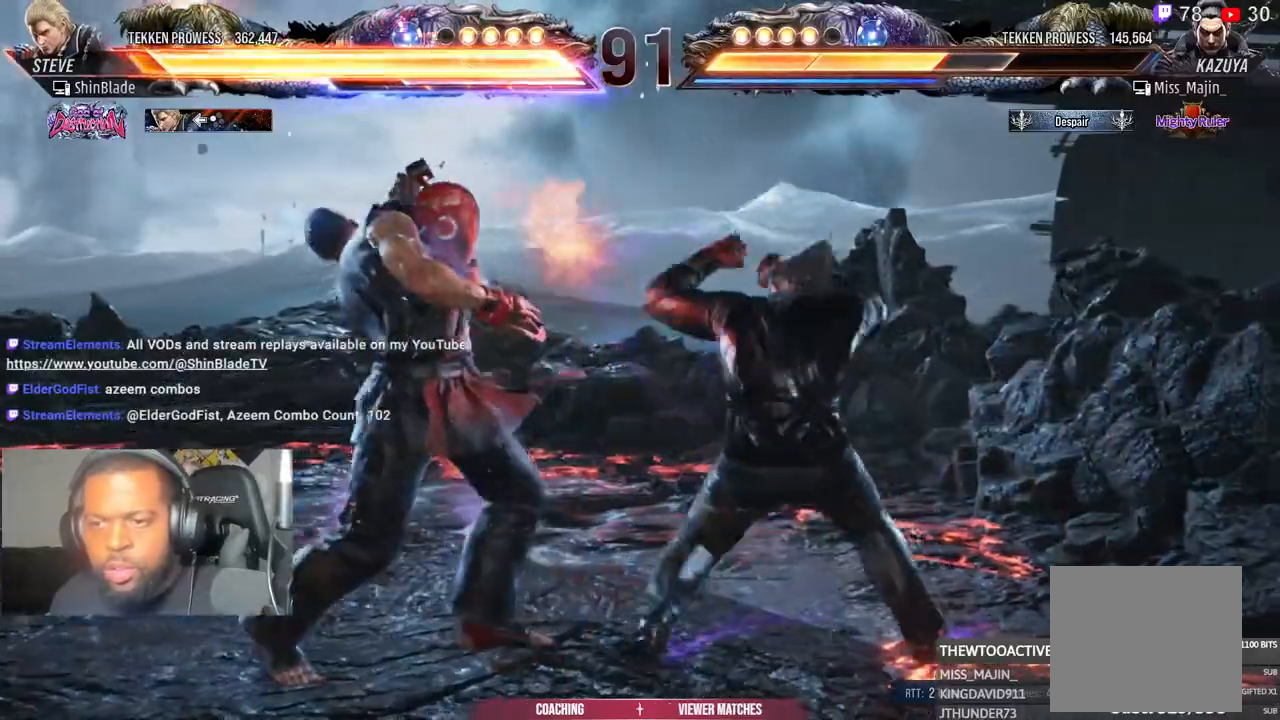
Gameplay with a controller (PlayStation layout); each line is a JSON object with the inputs held at the frame after it. "events" lists button and stick changes between this image and that frame as [ms after this image, input, new state], when the widget could be followed in between.
{"buttons": ["DPAD_LEFT"], "left_stick": "center", "right_stick": "center", "events": [[300, "SQUARE", "down"], [400, "SQUARE", "up"], [400, "TRIANGLE", "down"], [450, "TRIANGLE", "up"]]}
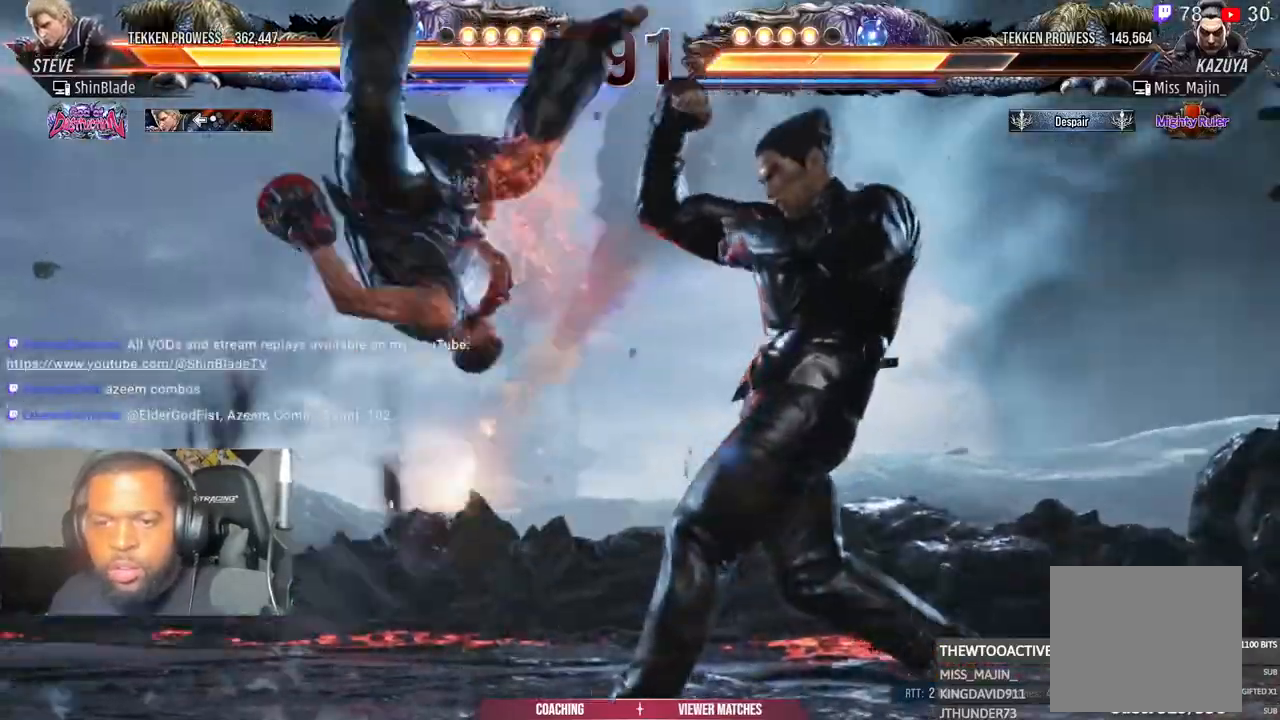
{"buttons": ["CROSS", "CIRCLE", "DPAD_LEFT"], "left_stick": "center", "right_stick": "center", "events": [[150, "CROSS", "down"], [233, "CIRCLE", "down"], [250, "CROSS", "up"], [350, "CIRCLE", "up"], [350, "CROSS", "down"], [400, "CIRCLE", "down"], [433, "CROSS", "up"], [500, "CROSS", "down"]]}
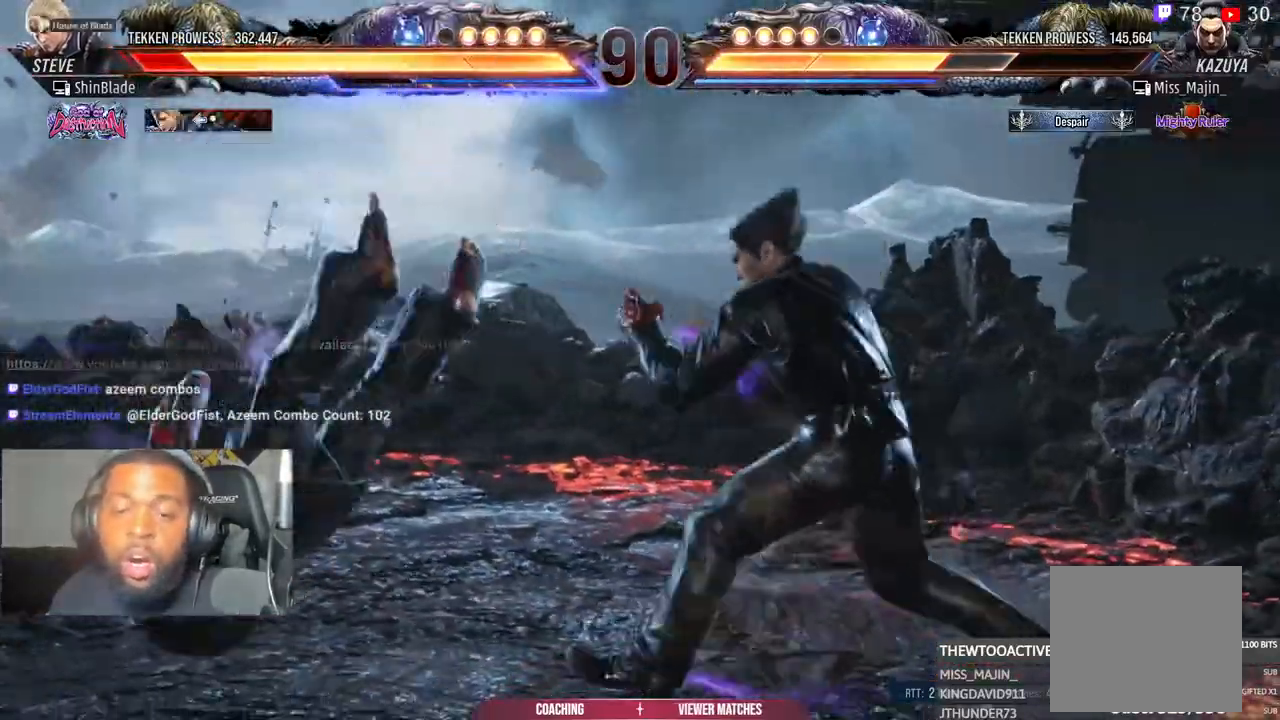
{"buttons": ["CROSS", "DPAD_LEFT"], "left_stick": "center", "right_stick": "center", "events": [[33, "CIRCLE", "up"], [50, "CIRCLE", "down"], [67, "CROSS", "up"], [150, "CIRCLE", "up"], [183, "CROSS", "down"], [233, "CIRCLE", "down"], [250, "CROSS", "up"], [350, "CIRCLE", "up"], [350, "CROSS", "down"], [400, "CIRCLE", "down"], [400, "CROSS", "up"], [500, "CIRCLE", "up"], [500, "CROSS", "down"]]}
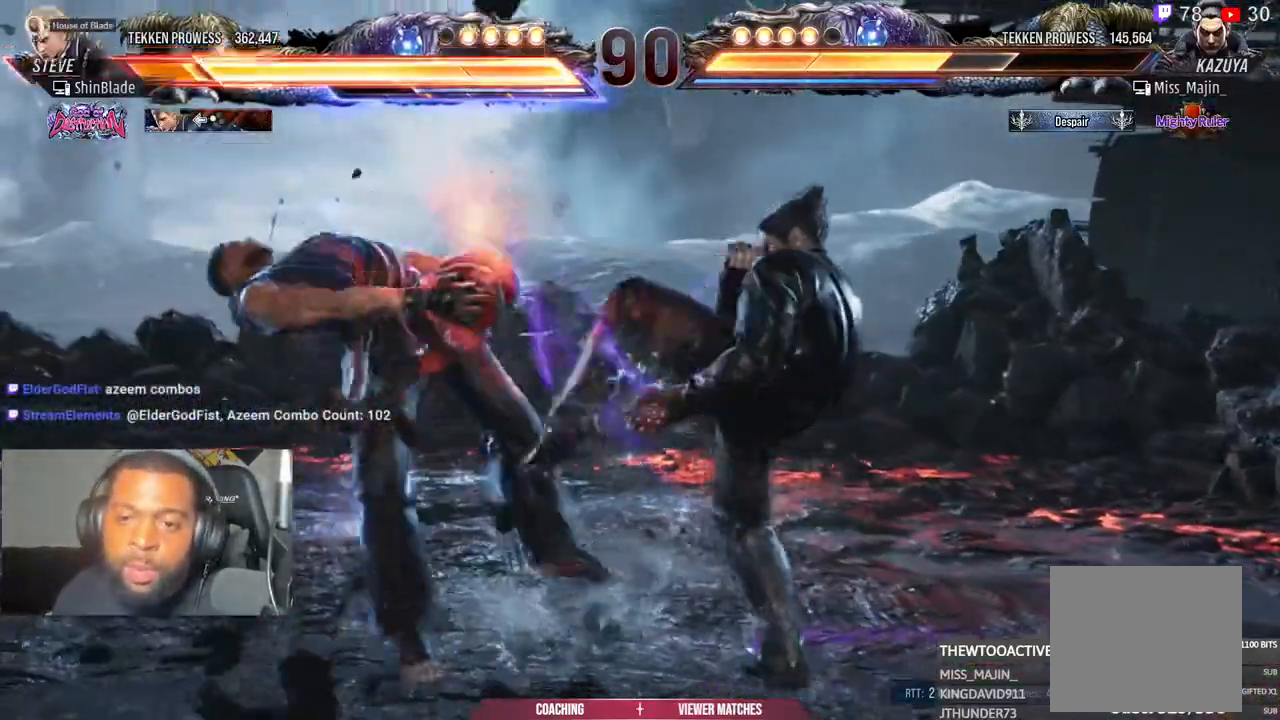
{"buttons": ["CROSS", "CIRCLE", "DPAD_LEFT"], "left_stick": "center", "right_stick": "center", "events": [[67, "CIRCLE", "down"], [83, "CROSS", "up"], [183, "CIRCLE", "up"], [183, "CROSS", "down"], [233, "CIRCLE", "down"], [250, "CROSS", "up"], [350, "CIRCLE", "up"], [350, "CROSS", "down"], [400, "CIRCLE", "down"], [433, "CROSS", "up"], [500, "CROSS", "down"]]}
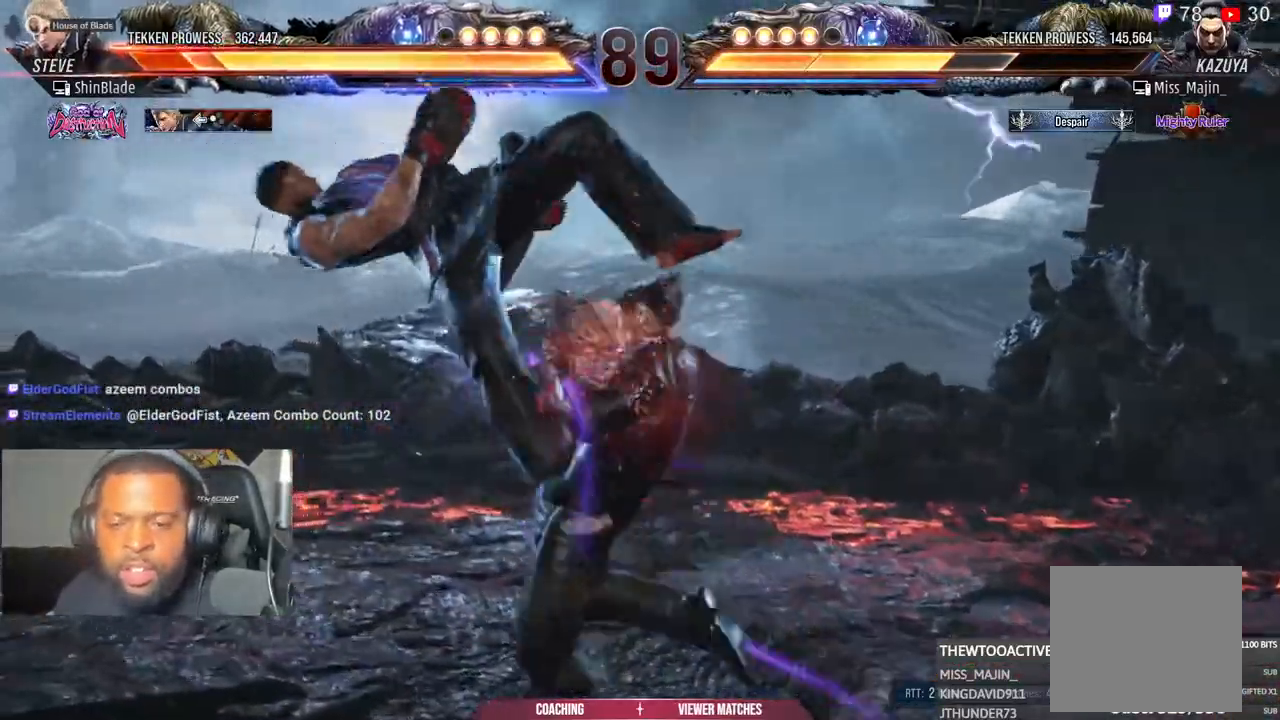
{"buttons": ["CIRCLE", "DPAD_LEFT"], "left_stick": "center", "right_stick": "center", "events": [[33, "CIRCLE", "up"], [83, "CIRCLE", "down"], [100, "CROSS", "up"], [200, "CIRCLE", "up"], [200, "CROSS", "down"], [250, "CIRCLE", "down"], [300, "CROSS", "up"], [400, "CIRCLE", "up"], [400, "CROSS", "down"], [450, "CIRCLE", "down"], [450, "CROSS", "up"]]}
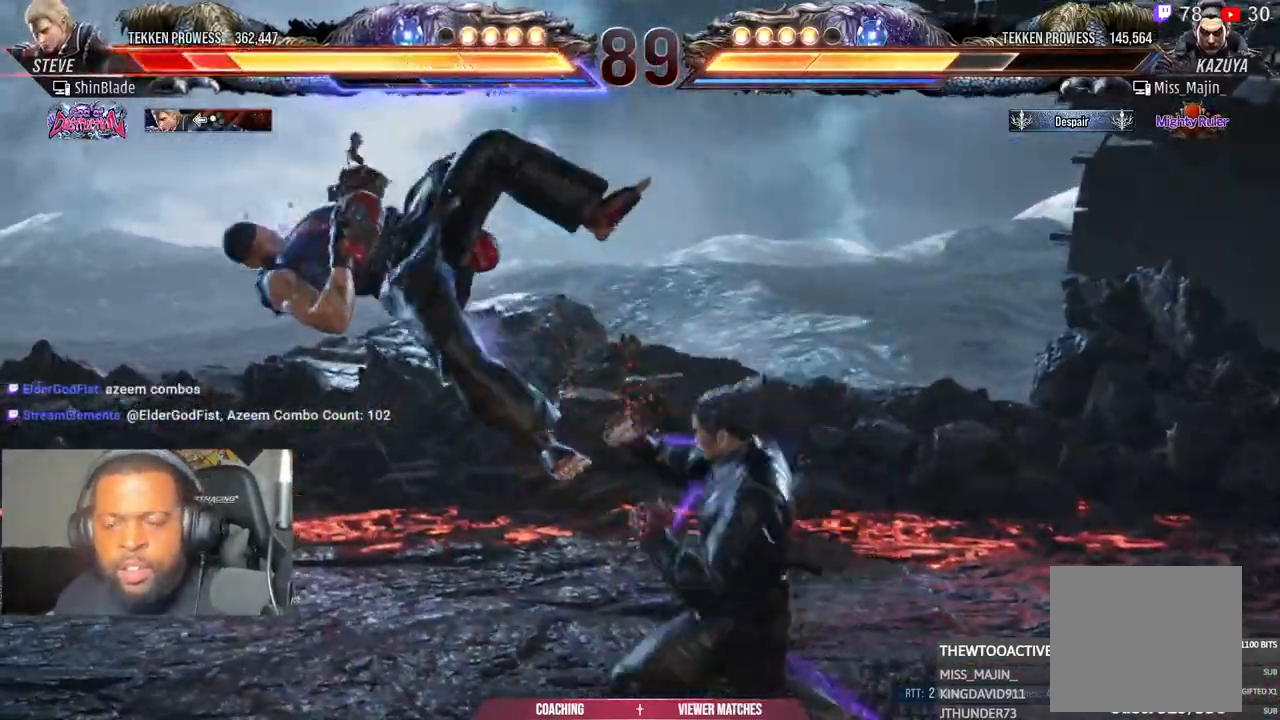
{"buttons": ["CIRCLE", "DPAD_LEFT"], "left_stick": "center", "right_stick": "center", "events": [[67, "CIRCLE", "up"], [67, "CROSS", "down"], [100, "CIRCLE", "down"], [150, "CROSS", "up"], [233, "CROSS", "down"], [250, "CIRCLE", "up"], [300, "CIRCLE", "down"], [350, "CROSS", "up"], [400, "CIRCLE", "up"], [433, "CROSS", "down"], [500, "CIRCLE", "down"], [500, "CROSS", "up"]]}
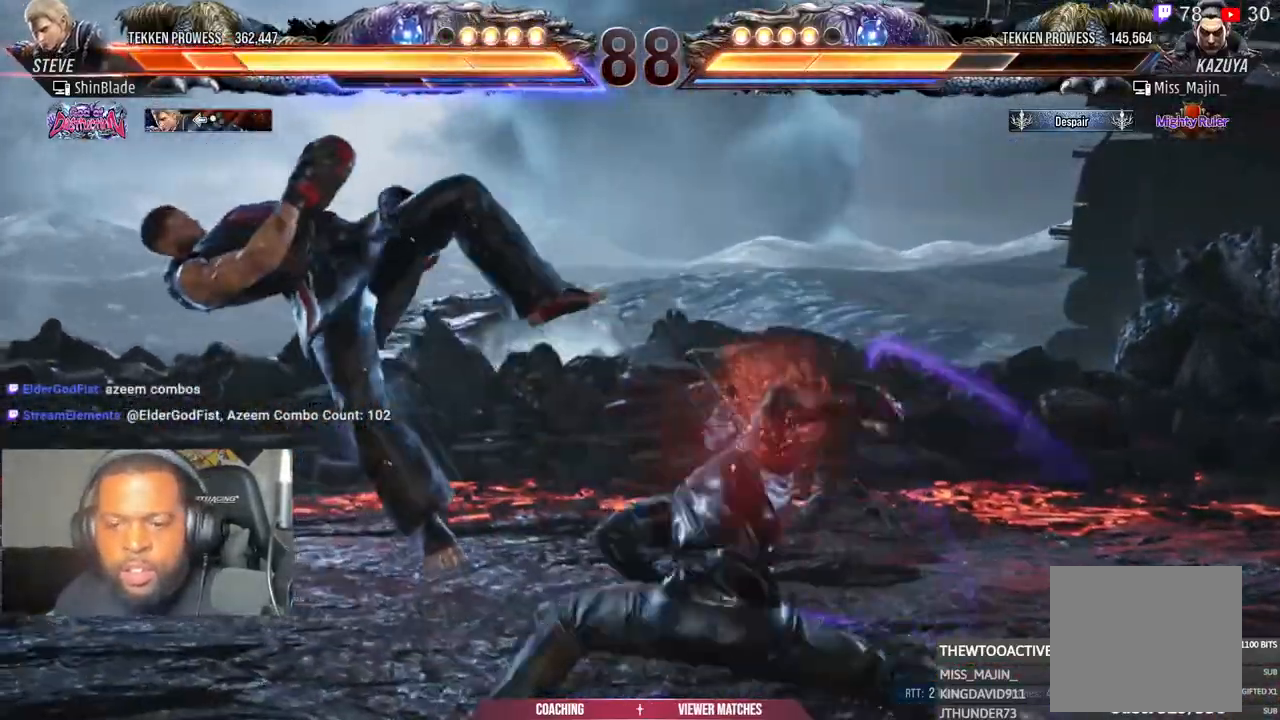
{"buttons": ["SQUARE", "DPAD_LEFT"], "left_stick": "center", "right_stick": "center", "events": [[100, "CIRCLE", "up"], [100, "CROSS", "down"], [150, "CIRCLE", "down"], [200, "CROSS", "up"], [267, "CROSS", "down"], [300, "CIRCLE", "up"], [317, "CIRCLE", "down"], [367, "CROSS", "up"], [450, "CIRCLE", "up"], [500, "SQUARE", "down"]]}
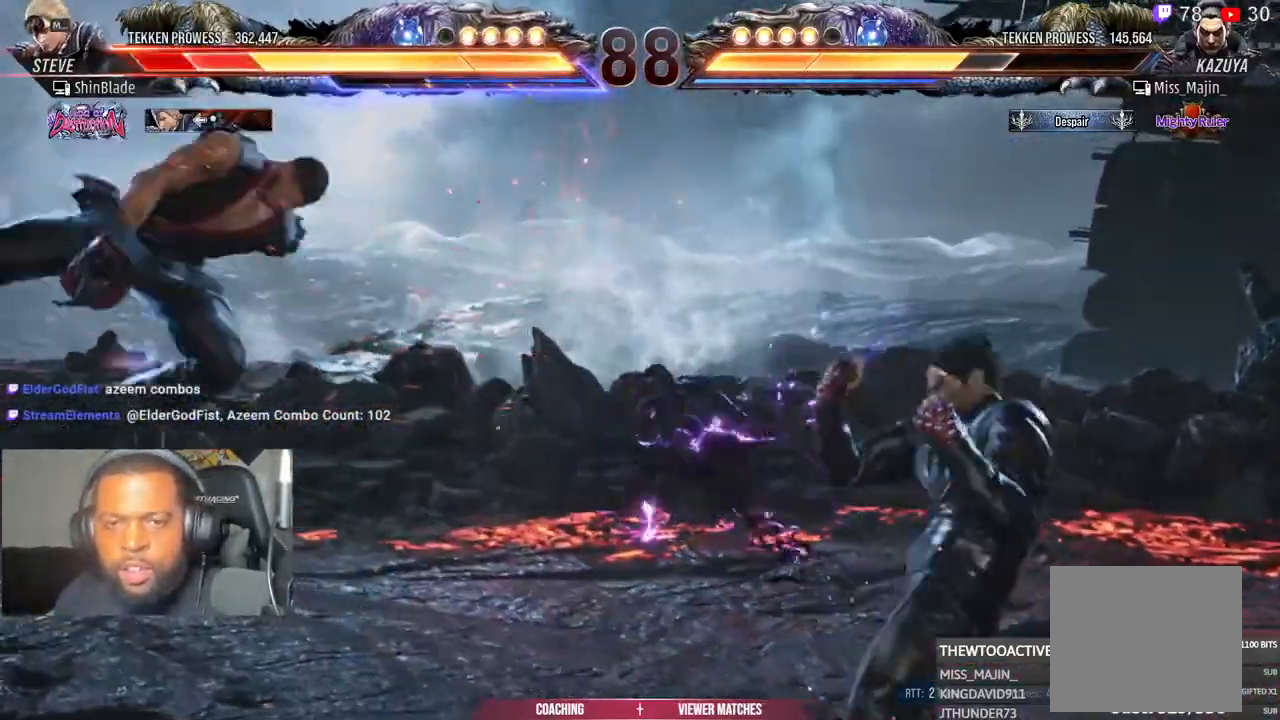
{"buttons": ["DPAD_LEFT"], "left_stick": "center", "right_stick": "center", "events": [[67, "SQUARE", "up"]]}
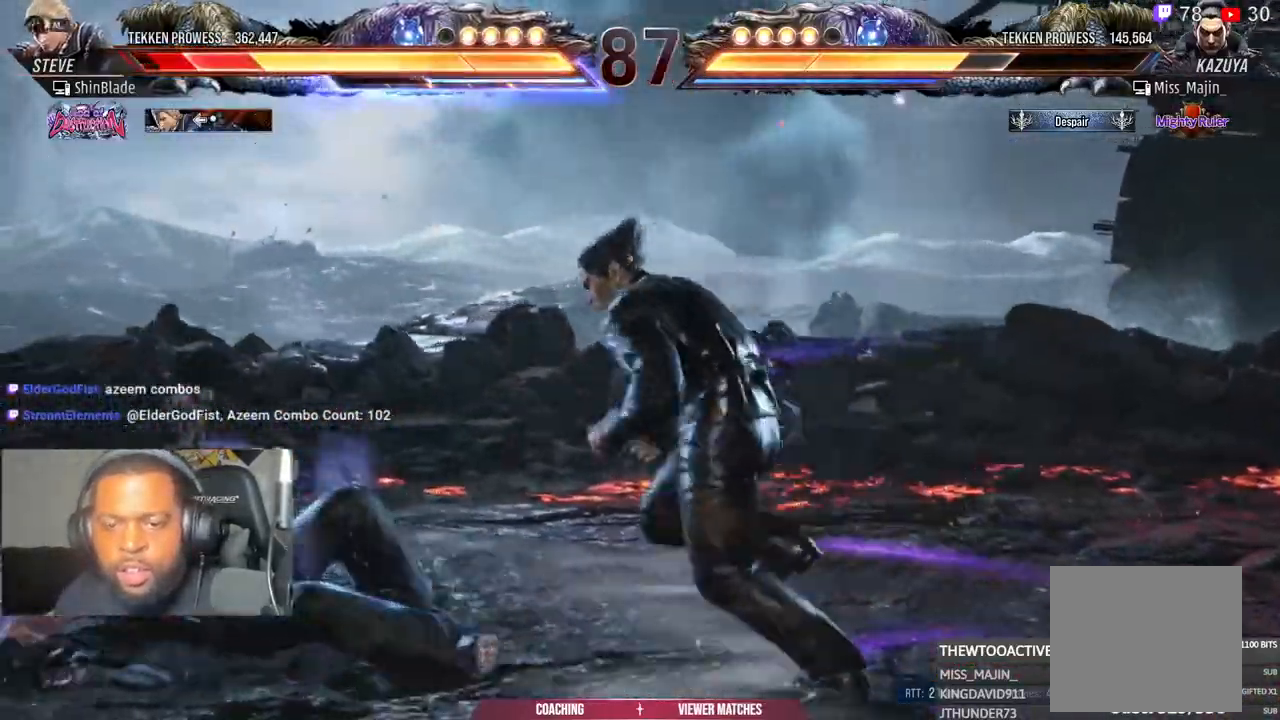
{"buttons": ["DPAD_LEFT"], "left_stick": "center", "right_stick": "center", "events": [[217, "DPAD_DOWN", "down"], [450, "DPAD_DOWN", "up"]]}
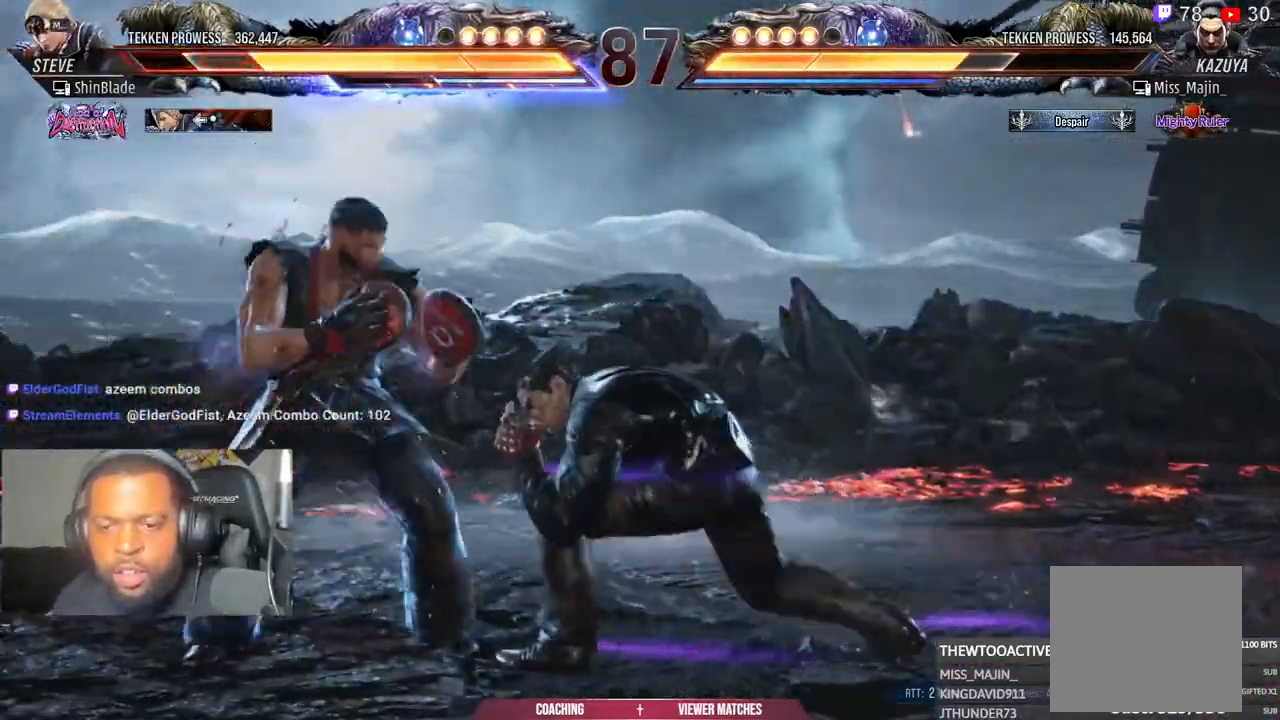
{"buttons": [], "left_stick": "center", "right_stick": "center", "events": [[33, "DPAD_DOWN", "down"], [183, "DPAD_DOWN", "up"], [250, "DPAD_DOWN", "down"], [400, "DPAD_DOWN", "up"], [500, "DPAD_LEFT", "up"]]}
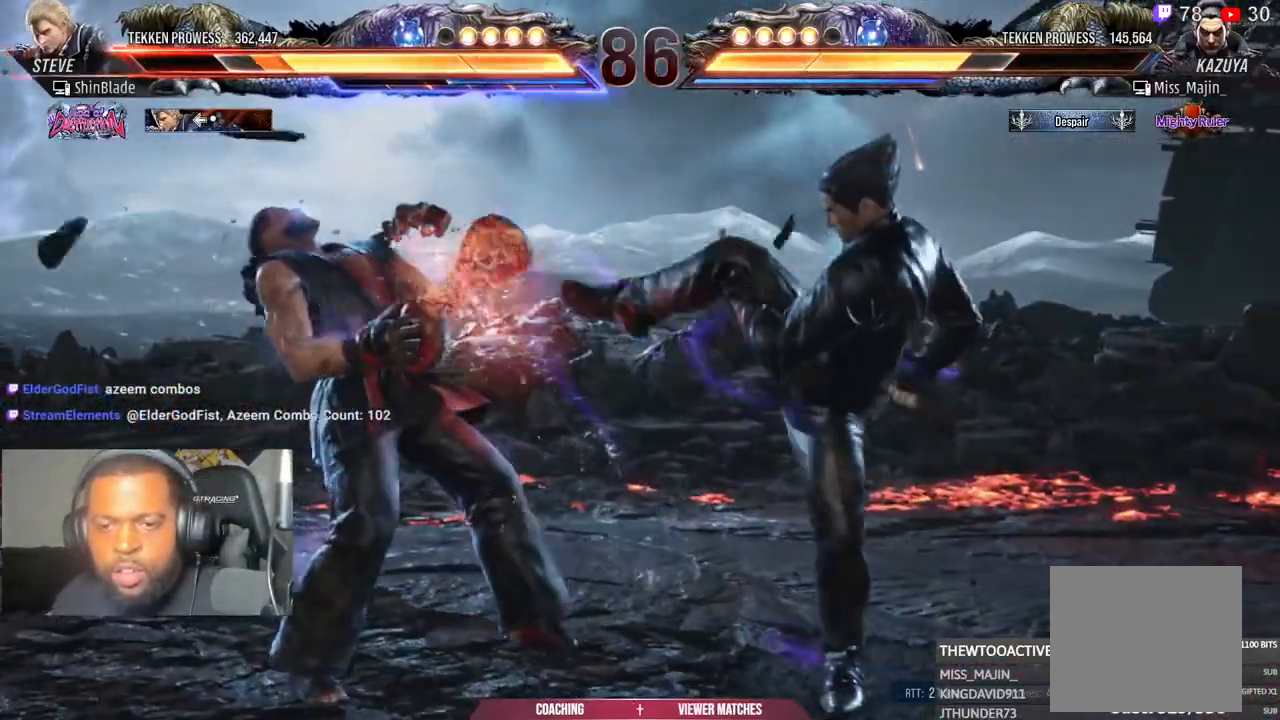
{"buttons": ["DPAD_LEFT"], "left_stick": "center", "right_stick": "center", "events": [[100, "DPAD_LEFT", "down"], [183, "DPAD_LEFT", "up"], [233, "DPAD_LEFT", "down"], [350, "DPAD_DOWN", "down"], [450, "DPAD_DOWN", "up"]]}
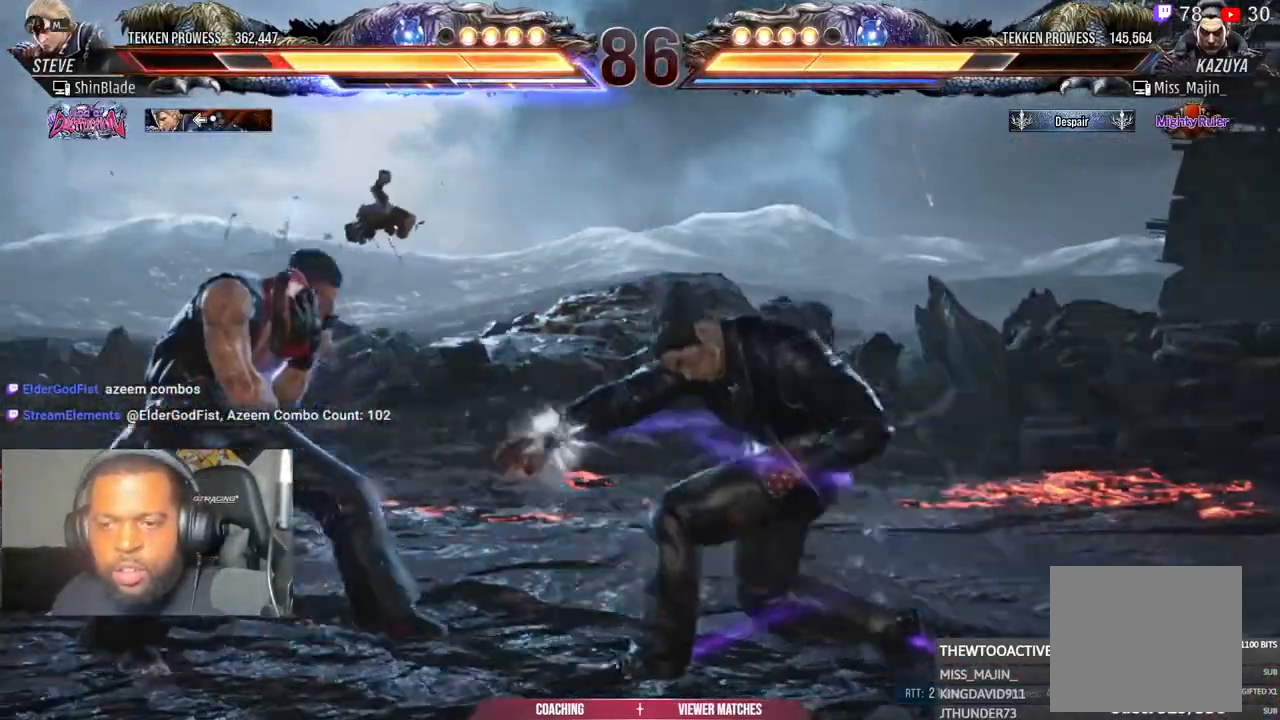
{"buttons": ["DPAD_LEFT"], "left_stick": "center", "right_stick": "center", "events": [[200, "R1", "down"], [283, "R1", "up"], [333, "R1", "down"], [383, "DPAD_LEFT", "up"], [400, "R1", "up"], [450, "DPAD_LEFT", "down"]]}
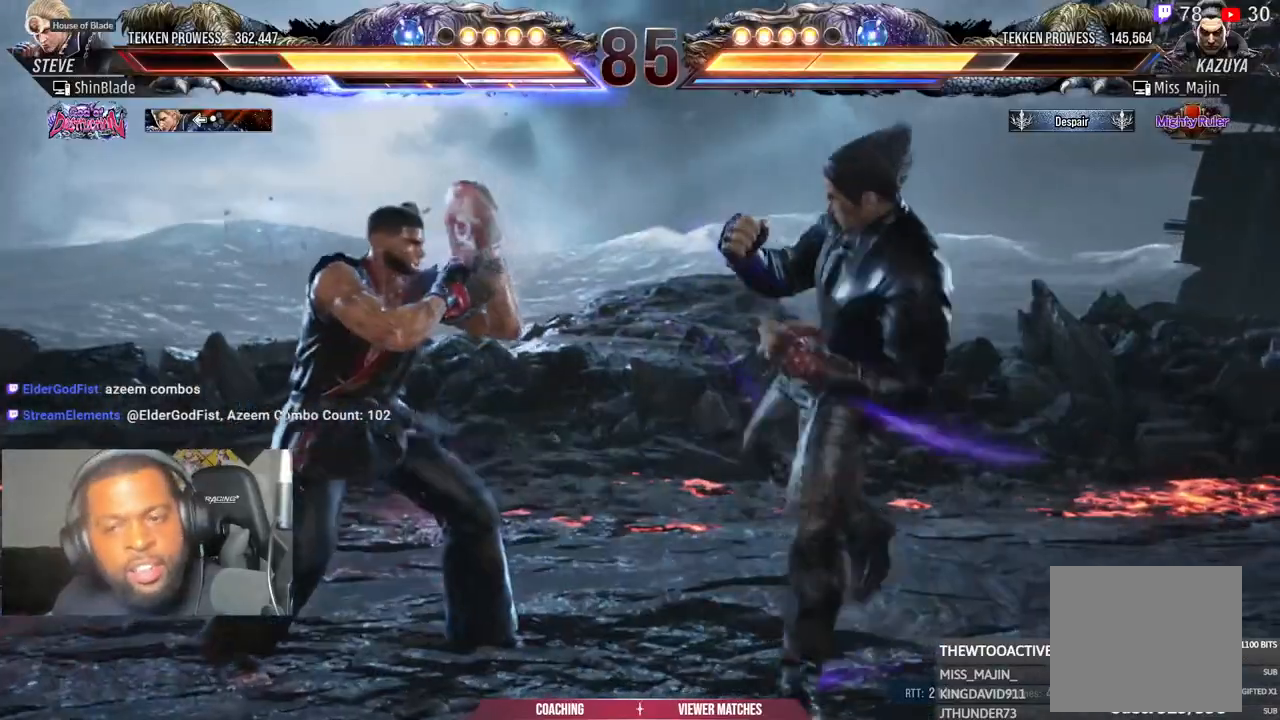
{"buttons": ["DPAD_LEFT"], "left_stick": "center", "right_stick": "center", "events": [[33, "DPAD_LEFT", "up"], [83, "DPAD_LEFT", "down"], [217, "DPAD_DOWN", "down"], [300, "DPAD_DOWN", "up"], [350, "DPAD_LEFT", "up"], [400, "DPAD_LEFT", "down"]]}
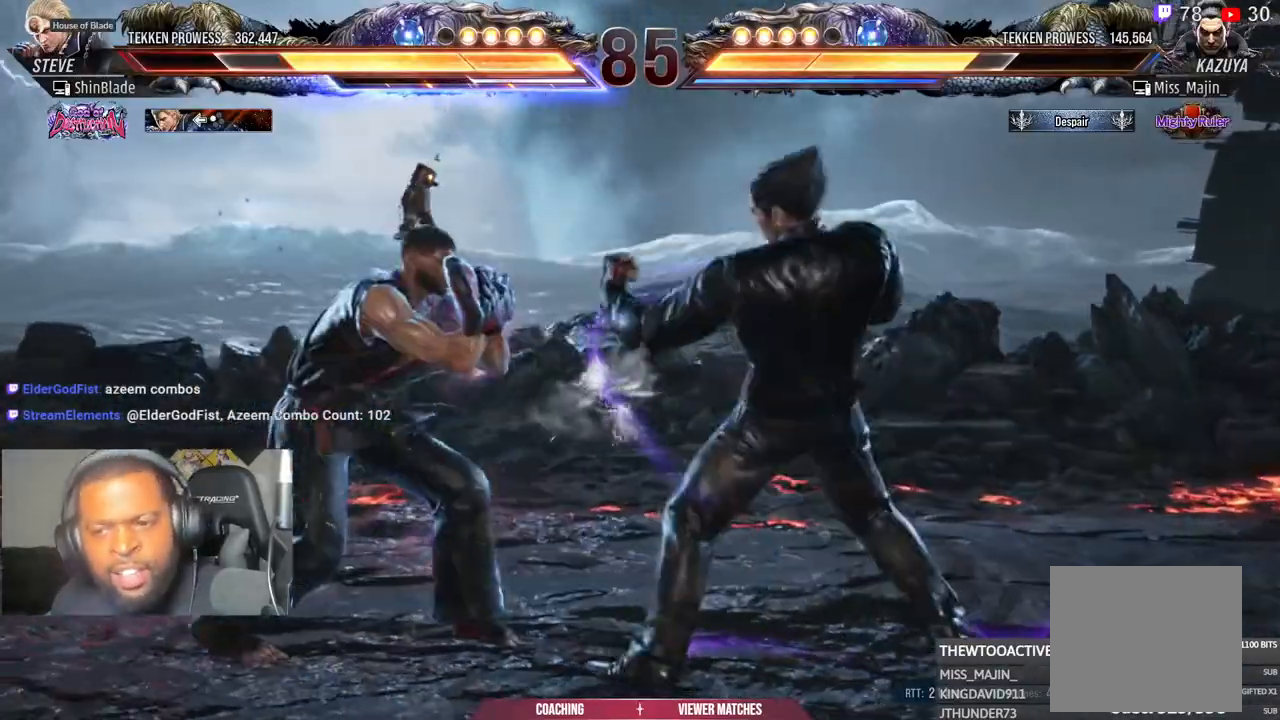
{"buttons": ["DPAD_LEFT"], "left_stick": "center", "right_stick": "center", "events": [[133, "DPAD_DOWN", "down"], [150, "DPAD_DOWN", "up"], [383, "DPAD_DOWN", "down"], [450, "DPAD_DOWN", "up"]]}
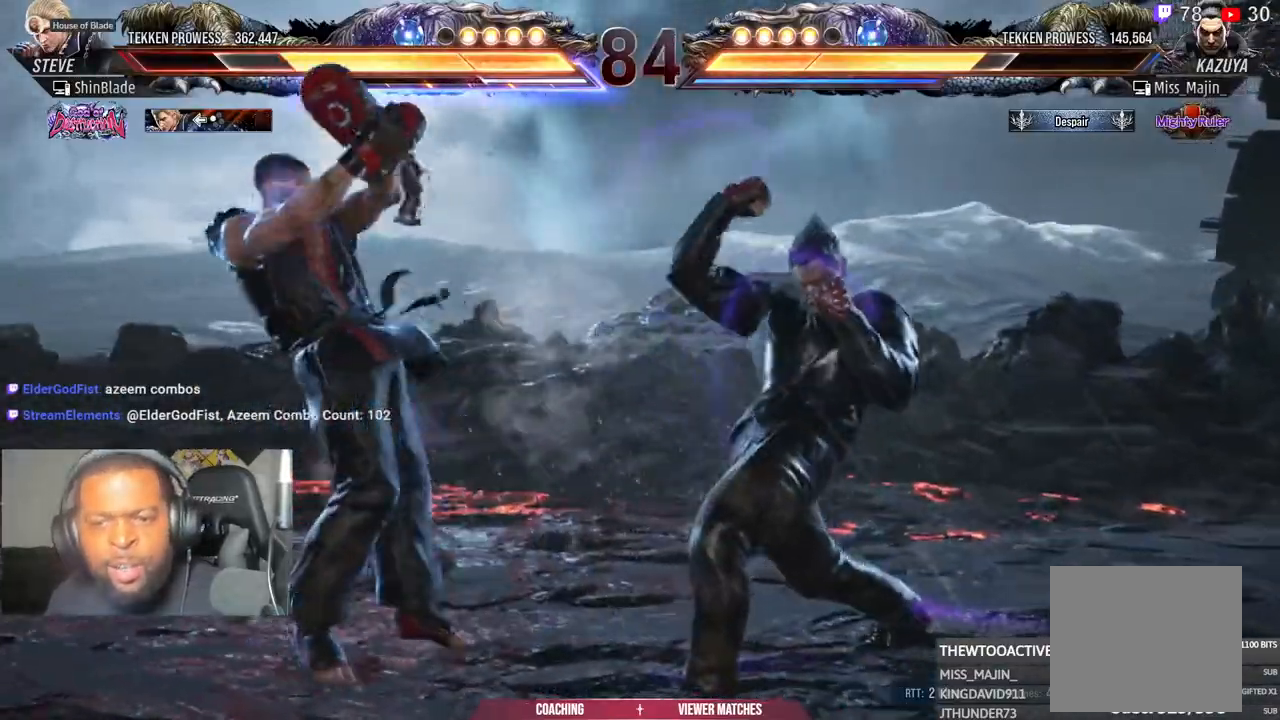
{"buttons": ["DPAD_LEFT"], "left_stick": "center", "right_stick": "center", "events": [[17, "DPAD_LEFT", "up"], [50, "SQUARE", "down"], [150, "SQUARE", "up"], [350, "DPAD_LEFT", "down"], [400, "DPAD_LEFT", "up"], [500, "DPAD_LEFT", "down"]]}
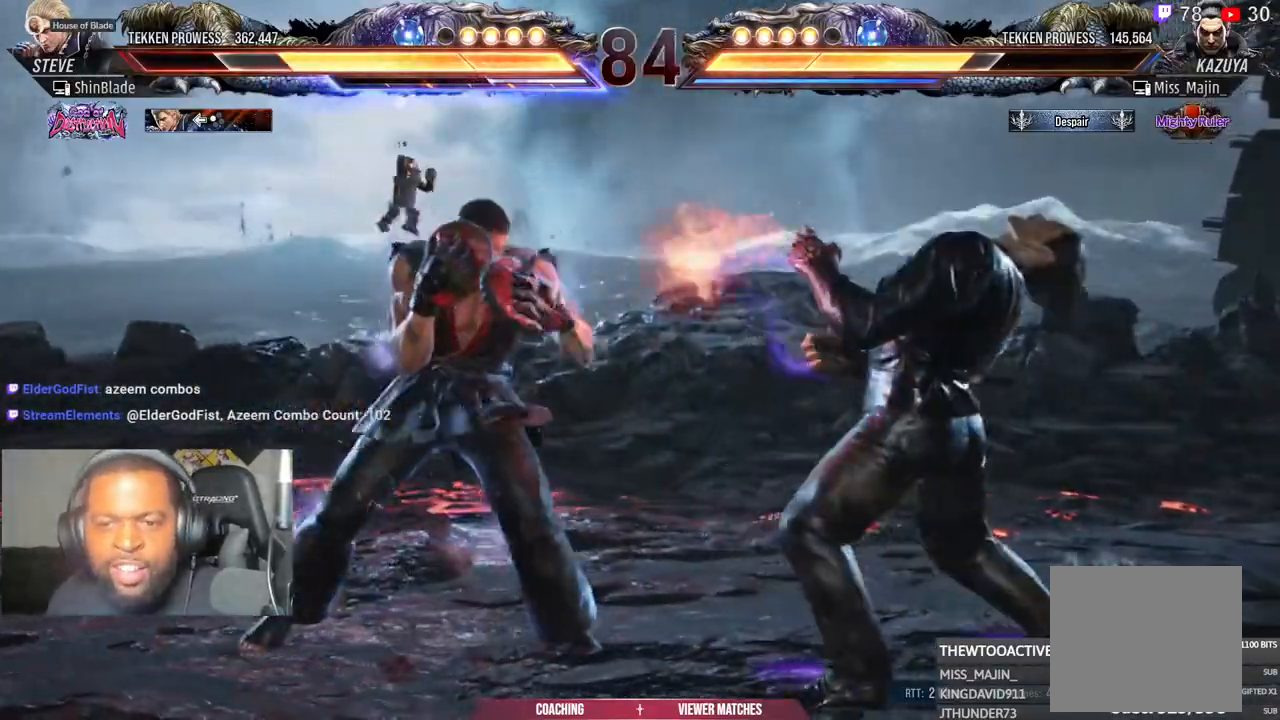
{"buttons": ["DPAD_LEFT"], "left_stick": "center", "right_stick": "center", "events": [[83, "DPAD_LEFT", "up"], [150, "DPAD_LEFT", "down"], [367, "CIRCLE", "down"], [367, "CROSS", "down"], [450, "CIRCLE", "up"], [450, "CROSS", "up"], [450, "DPAD_DOWN", "down"], [500, "DPAD_DOWN", "up"]]}
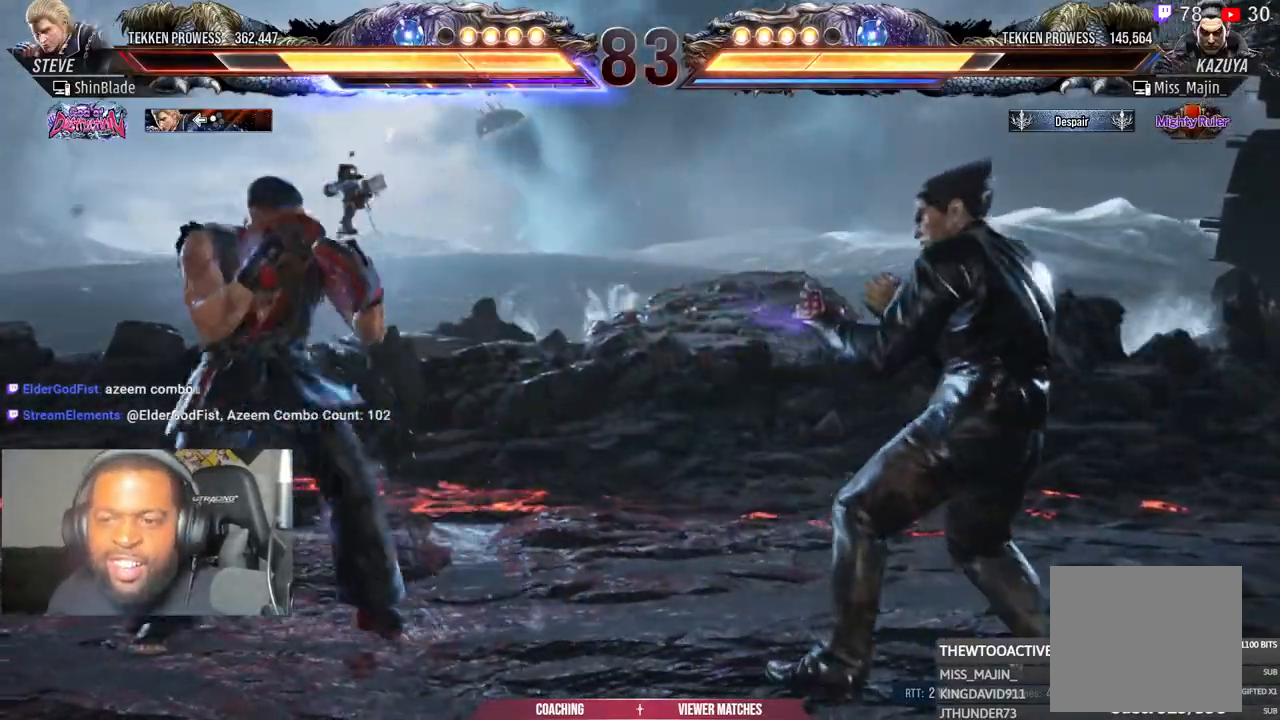
{"buttons": [], "left_stick": "center", "right_stick": "center", "events": [[50, "DPAD_LEFT", "up"], [133, "DPAD_LEFT", "down"], [300, "CIRCLE", "down"], [300, "CROSS", "down"], [350, "DPAD_DOWN", "down"], [367, "CIRCLE", "up"], [367, "CROSS", "up"], [417, "DPAD_DOWN", "up"], [467, "DPAD_LEFT", "up"]]}
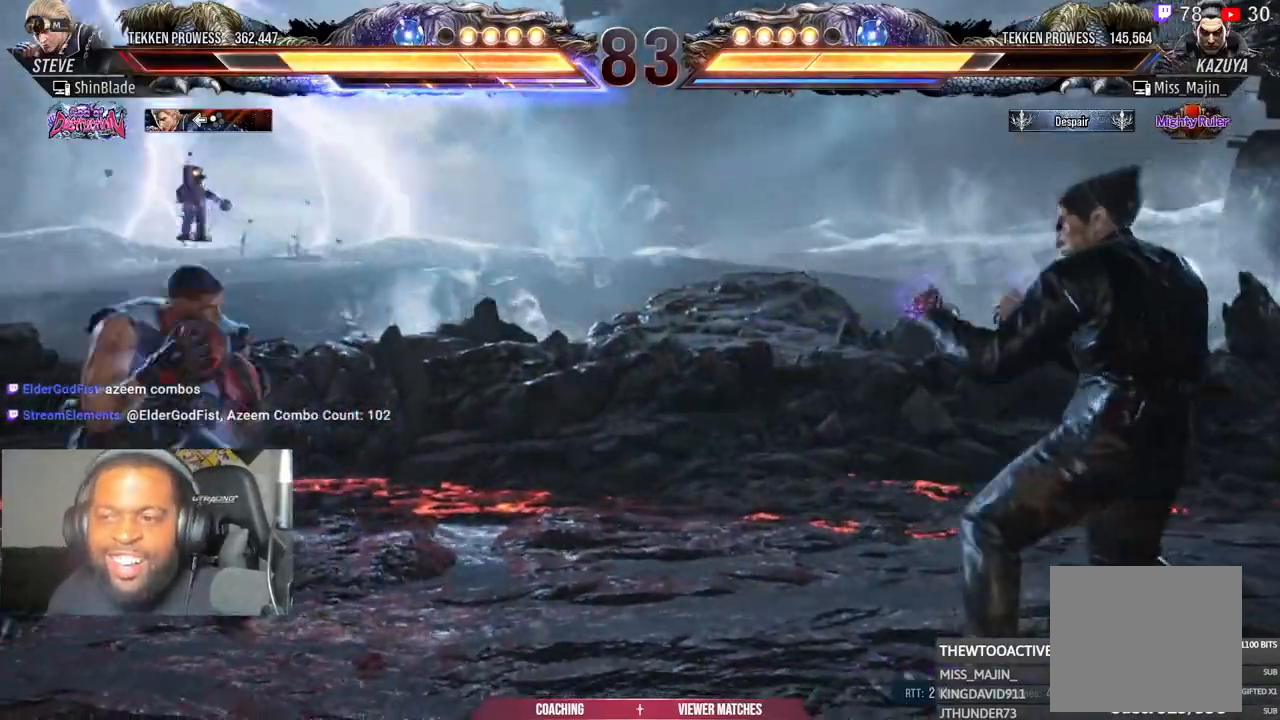
{"buttons": ["DPAD_LEFT"], "left_stick": "center", "right_stick": "center", "events": [[50, "DPAD_LEFT", "down"], [200, "CIRCLE", "down"], [200, "CROSS", "down"], [250, "DPAD_DOWN", "down"], [267, "CIRCLE", "up"], [283, "CROSS", "up"], [333, "DPAD_DOWN", "up"], [383, "DPAD_LEFT", "up"], [417, "DPAD_LEFT", "down"]]}
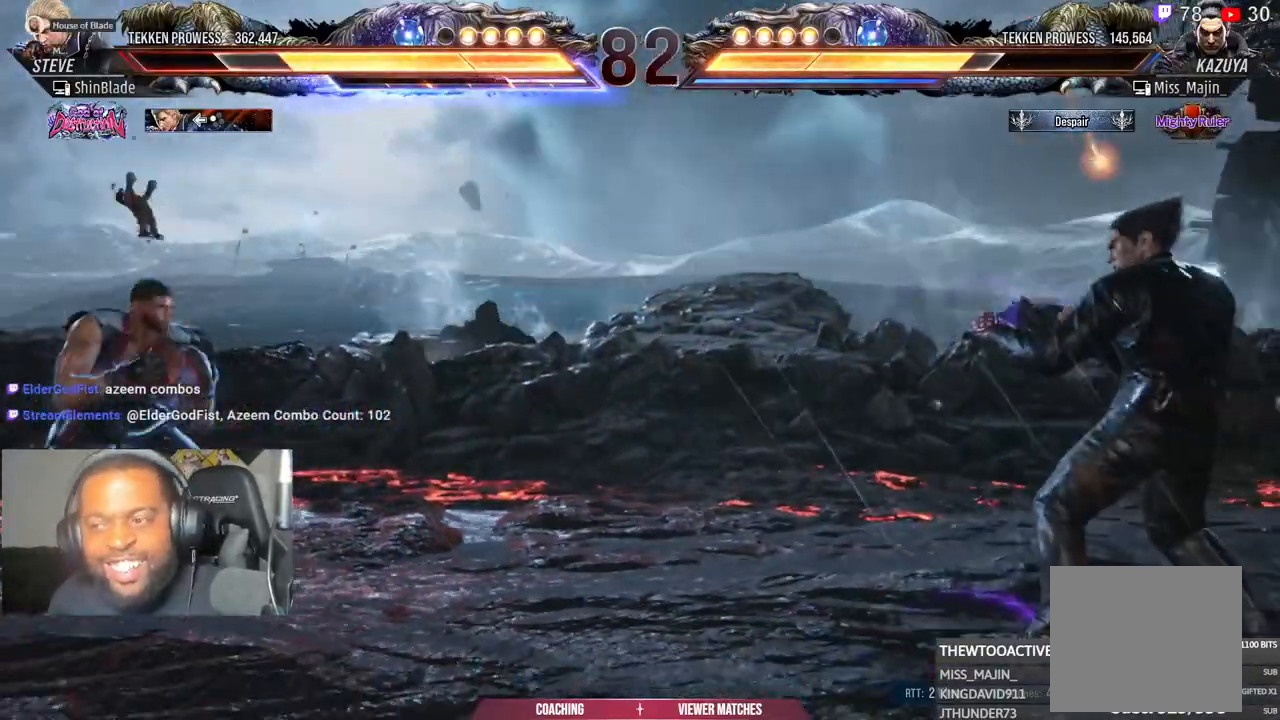
{"buttons": ["CROSS", "CIRCLE", "DPAD_LEFT"], "left_stick": "center", "right_stick": "center", "events": [[67, "DPAD_DOWN", "down"], [100, "DPAD_LEFT", "up"], [150, "DPAD_DOWN", "up"], [250, "DPAD_LEFT", "down"], [300, "DPAD_LEFT", "up"], [383, "DPAD_LEFT", "down"], [500, "CIRCLE", "down"], [500, "CROSS", "down"]]}
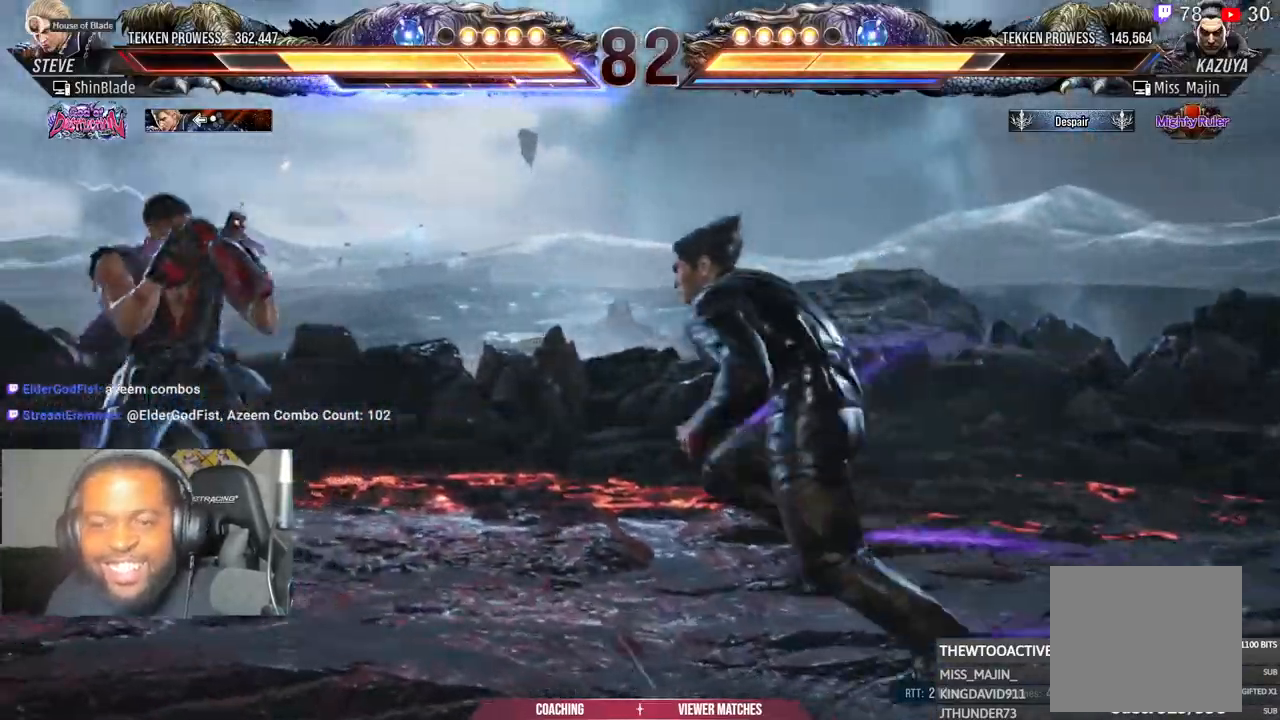
{"buttons": ["L1"], "left_stick": "center", "right_stick": "center"}
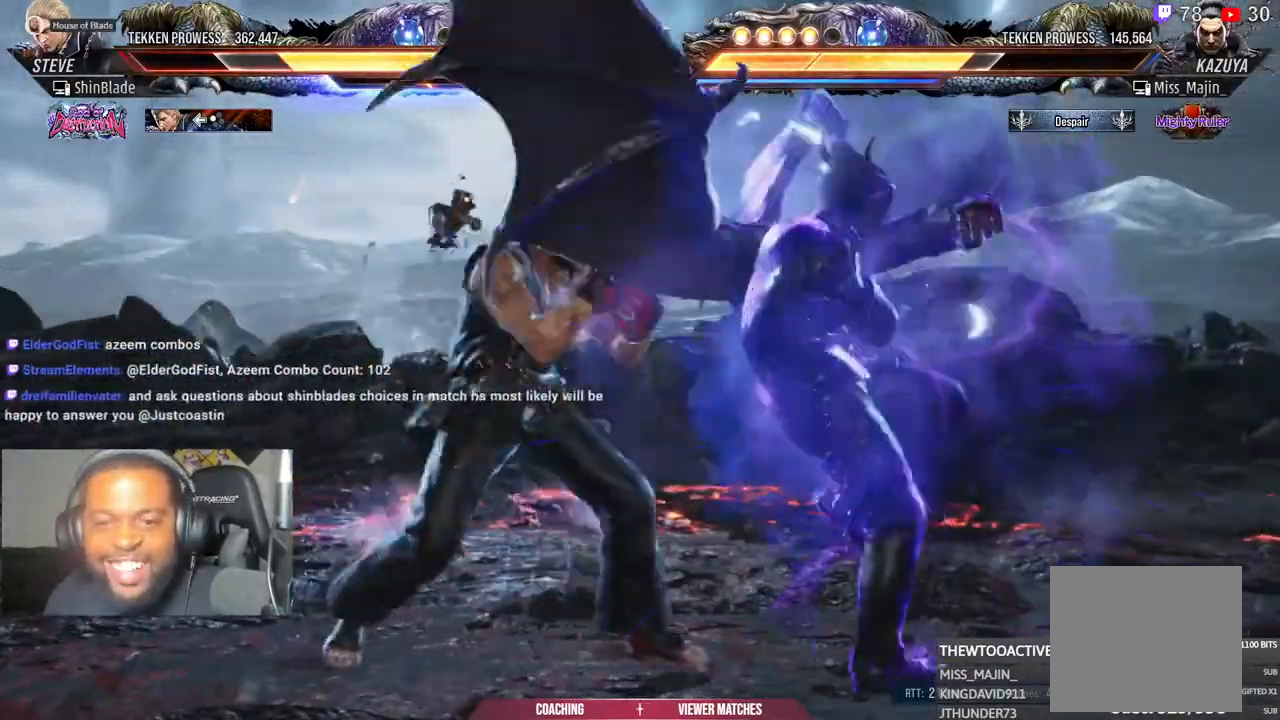
{"buttons": ["TRIANGLE", "DPAD_RIGHT"], "left_stick": "center", "right_stick": "center", "events": [[17, "L1", "up"], [17, "TRIANGLE", "down"], [33, "DPAD_LEFT", "down"], [117, "TRIANGLE", "up"], [133, "DPAD_LEFT", "up"], [183, "TRIANGLE", "down"], [217, "DPAD_RIGHT", "down"], [267, "TRIANGLE", "up"], [283, "DPAD_DOWN", "down"], [367, "SQUARE", "down"], [367, "TRIANGLE", "down"], [400, "DPAD_DOWN", "up"], [417, "TRIANGLE", "up"], [433, "SQUARE", "up"], [500, "TRIANGLE", "down"]]}
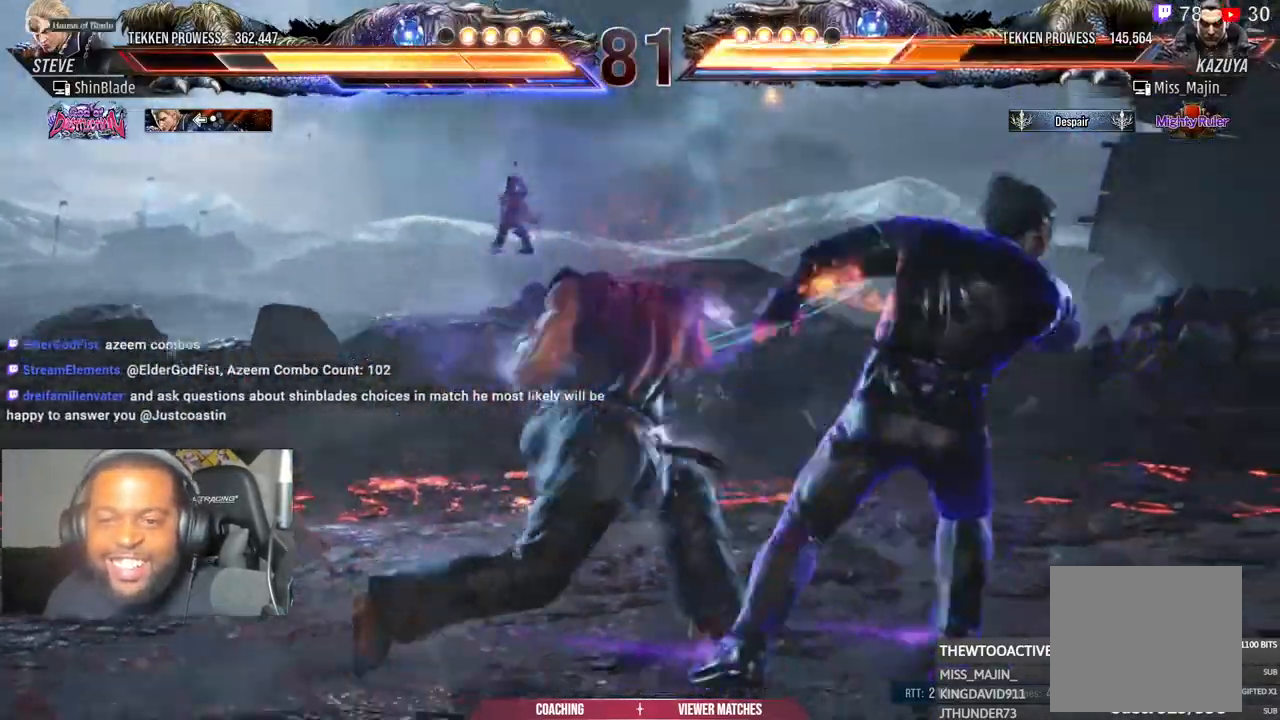
{"buttons": ["R1"], "left_stick": "center", "right_stick": "center", "events": [[17, "DPAD_DOWN", "down"], [17, "DPAD_RIGHT", "up"], [17, "SQUARE", "down"], [33, "L1", "down"], [67, "SQUARE", "up"], [83, "L1", "up"], [83, "TRIANGLE", "up"], [133, "DPAD_RIGHT", "down"], [150, "DPAD_DOWN", "up"], [200, "DPAD_RIGHT", "up"], [283, "R1", "down"], [383, "SQUARE", "down"], [383, "TRIANGLE", "down"], [450, "SQUARE", "up"], [450, "TRIANGLE", "up"]]}
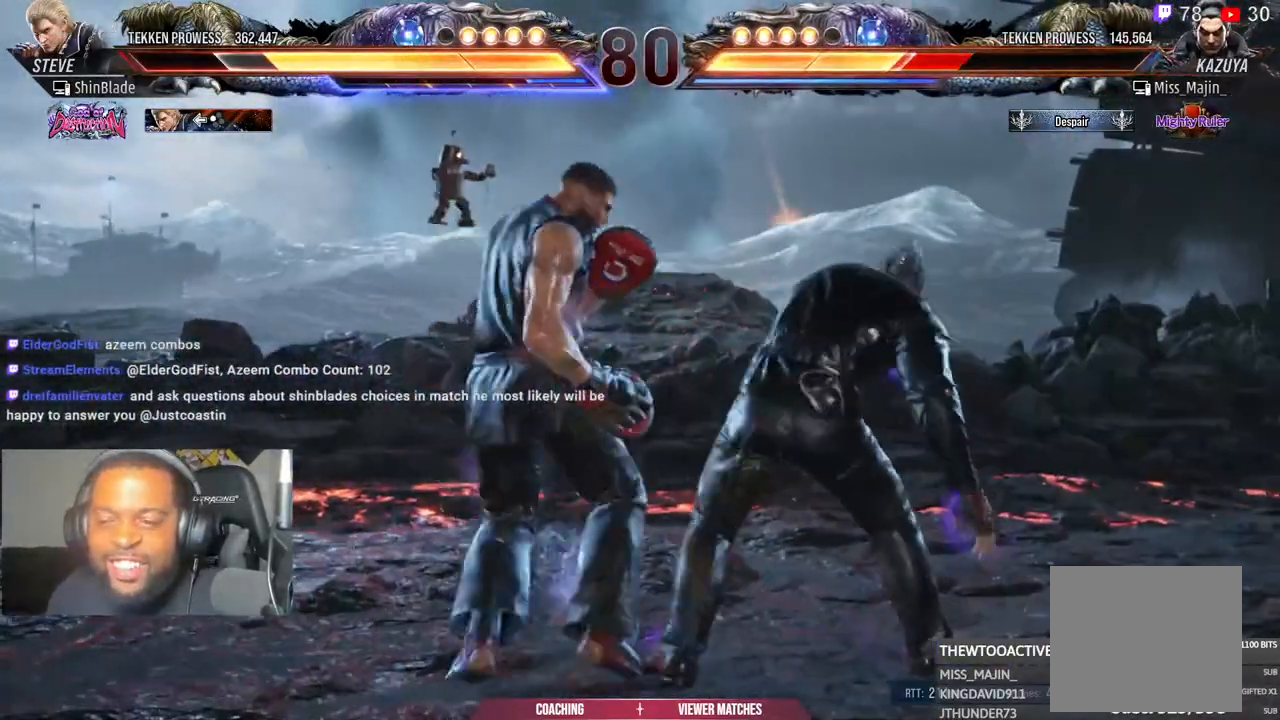
{"buttons": ["DPAD_UP"], "left_stick": "center", "right_stick": "center", "events": [[17, "SQUARE", "down"], [17, "TRIANGLE", "down"], [83, "SQUARE", "up"], [83, "TRIANGLE", "up"], [117, "DPAD_LEFT", "down"], [117, "R1", "up"], [167, "SQUARE", "down"], [167, "TRIANGLE", "down"], [200, "SQUARE", "up"], [217, "DPAD_DOWN", "down"], [217, "DPAD_LEFT", "up"], [217, "TRIANGLE", "up"], [250, "DPAD_LEFT", "down"], [267, "TRIANGLE", "down"], [283, "SQUARE", "down"], [317, "SQUARE", "up"], [333, "DPAD_DOWN", "up"], [433, "DPAD_LEFT", "up"], [433, "DPAD_UP", "down"], [450, "TRIANGLE", "up"]]}
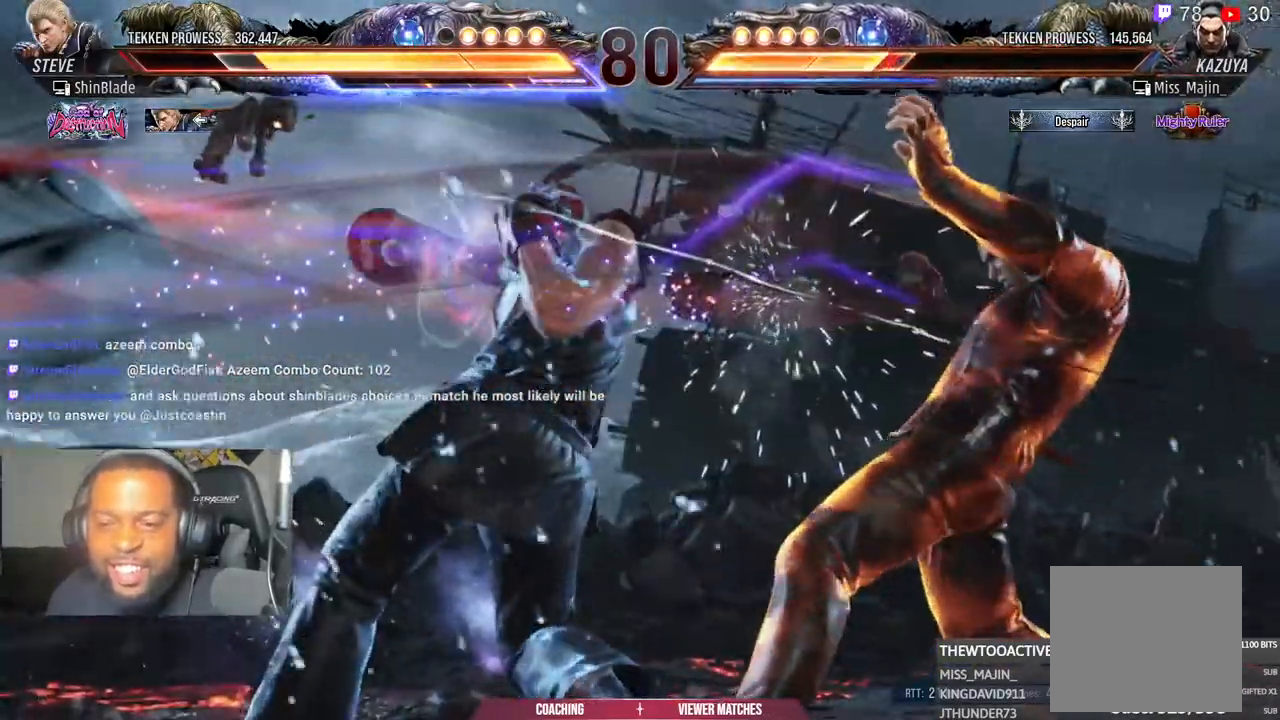
{"buttons": ["TRIANGLE"], "left_stick": "center", "right_stick": "center", "events": [[17, "TRIANGLE", "down"], [67, "TRIANGLE", "up"], [117, "DPAD_UP", "up"], [150, "TRIANGLE", "down"], [217, "TRIANGLE", "up"], [317, "TRIANGLE", "down"], [383, "TRIANGLE", "up"], [500, "TRIANGLE", "down"]]}